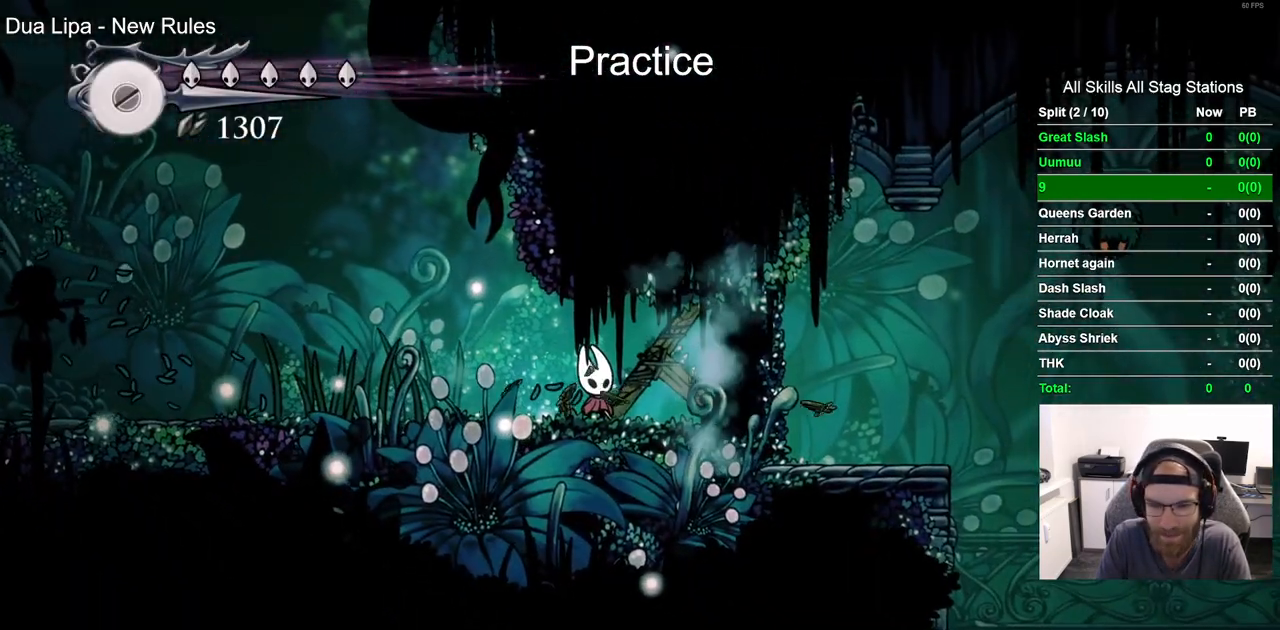
Gameplay with a controller (PlayStation layout); each line is a JSON object with the inputs held at the frame after it. "events" lists button and stick changes between this image and that frame as [ms after this image, input, new state], when the widget could be followed in between. Not read: R1.
{"buttons": ["SQUARE", "DPAD_RIGHT"], "left_stick": "center", "right_stick": "center", "events": [[67, "SQUARE", "up"], [383, "SQUARE", "down"], [500, "DPAD_RIGHT", "down"]]}
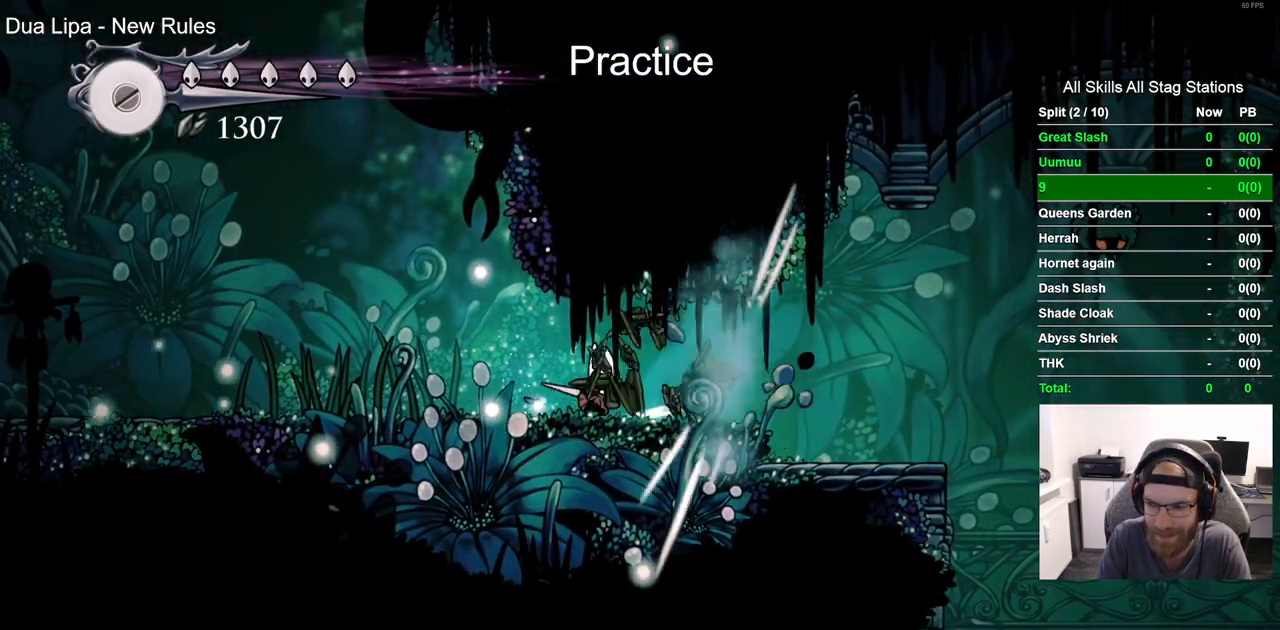
{"buttons": ["R2", "DPAD_RIGHT"], "left_stick": "center", "right_stick": "center", "events": [[17, "SQUARE", "up"], [300, "R2", "down"]]}
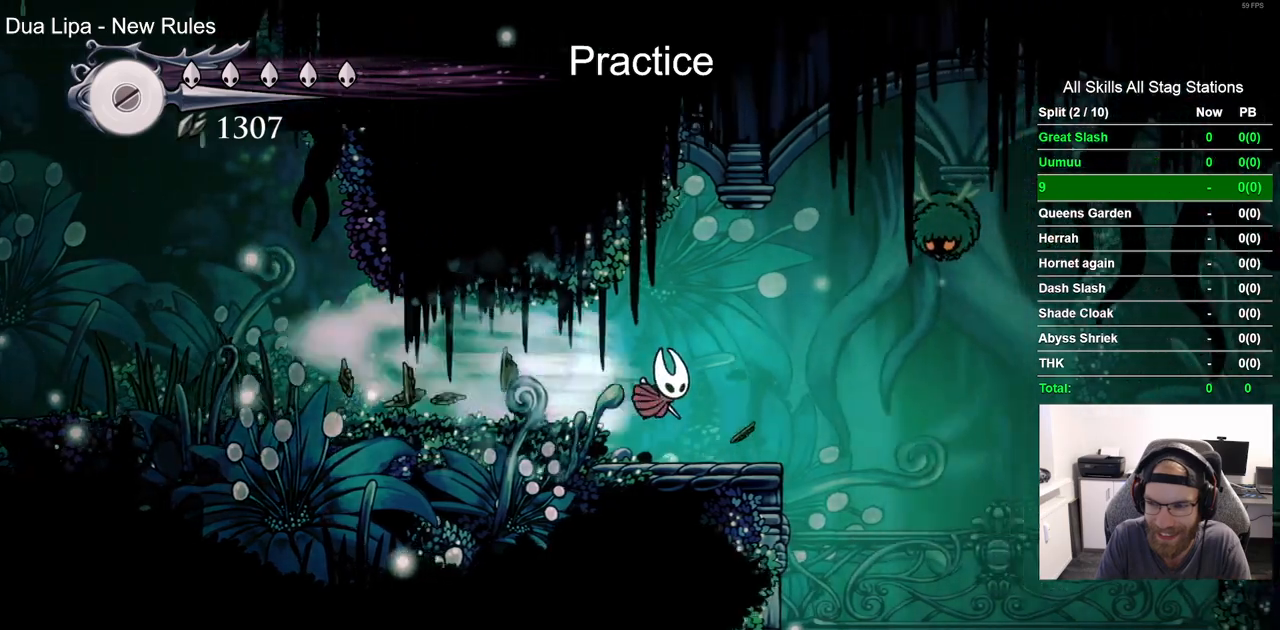
{"buttons": ["DPAD_RIGHT"], "left_stick": "center", "right_stick": "center", "events": [[50, "R2", "up"]]}
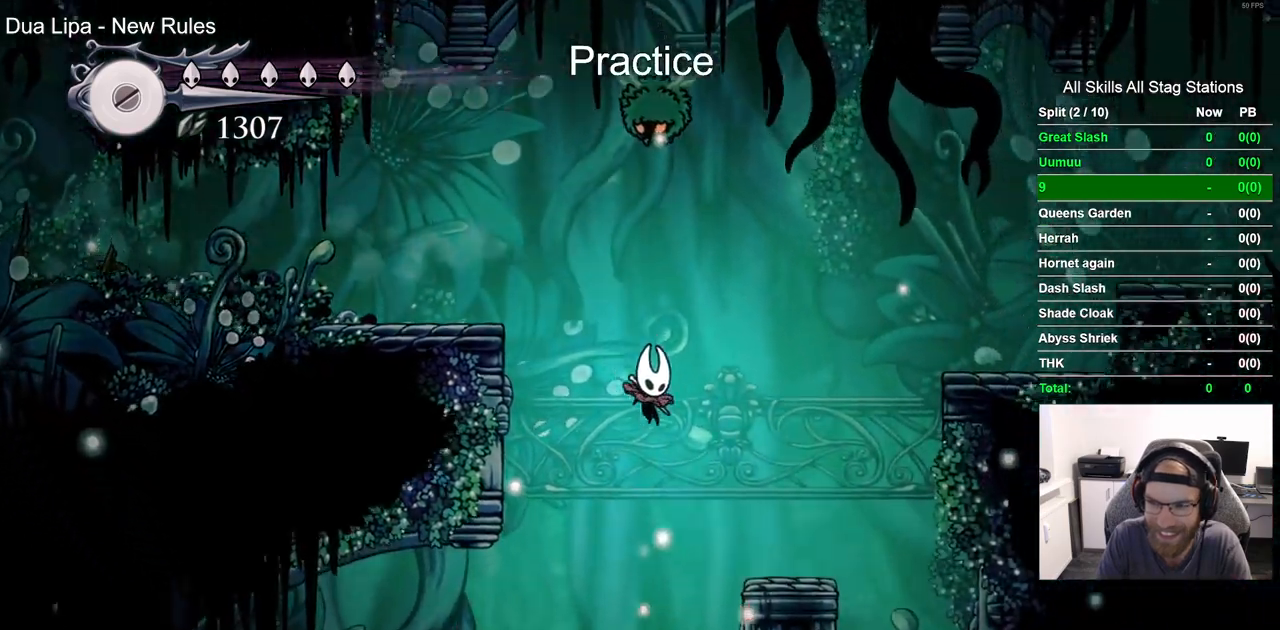
{"buttons": ["DPAD_LEFT"], "left_stick": "center", "right_stick": "center", "events": [[350, "DPAD_LEFT", "down"], [433, "DPAD_RIGHT", "up"]]}
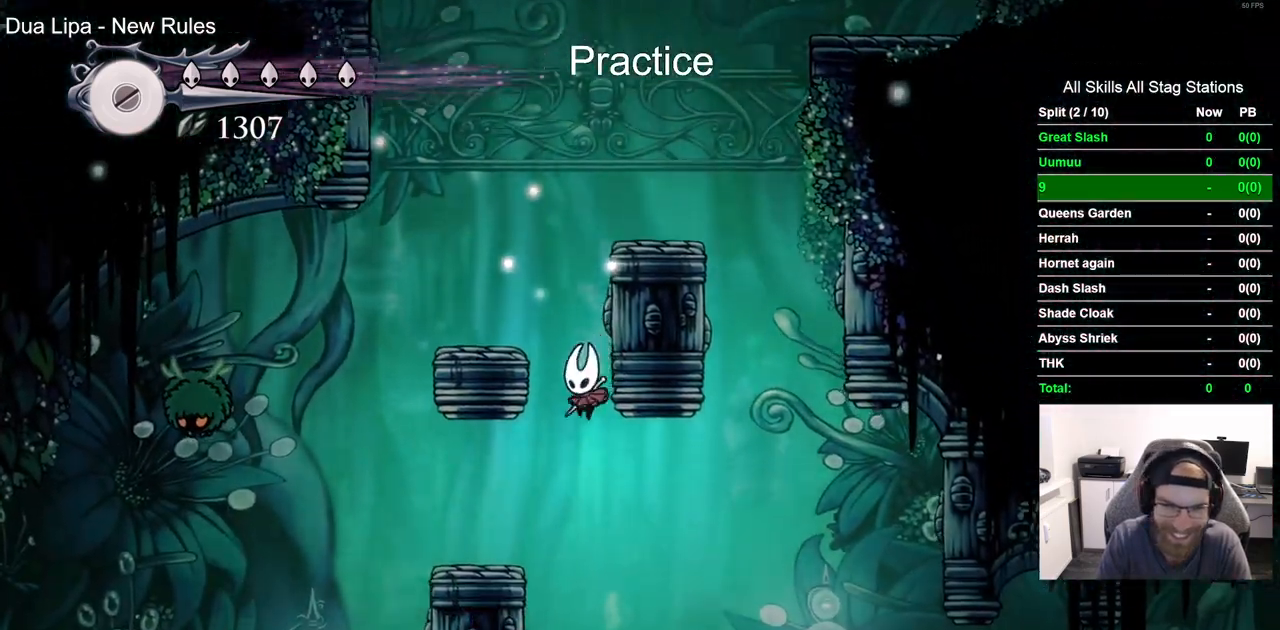
{"buttons": ["R2", "DPAD_RIGHT"], "left_stick": "center", "right_stick": "center", "events": [[17, "DPAD_LEFT", "up"], [133, "DPAD_RIGHT", "down"], [500, "R2", "down"]]}
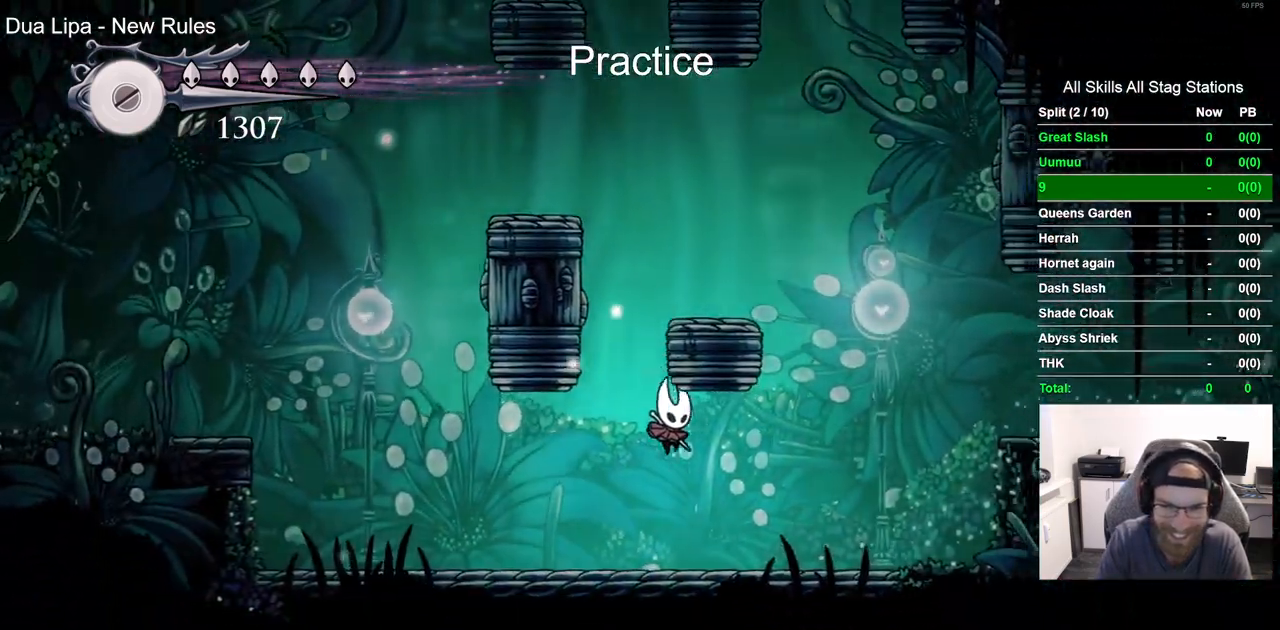
{"buttons": ["CROSS", "DPAD_RIGHT"], "left_stick": "center", "right_stick": "center", "events": [[267, "R2", "up"], [350, "CROSS", "down"]]}
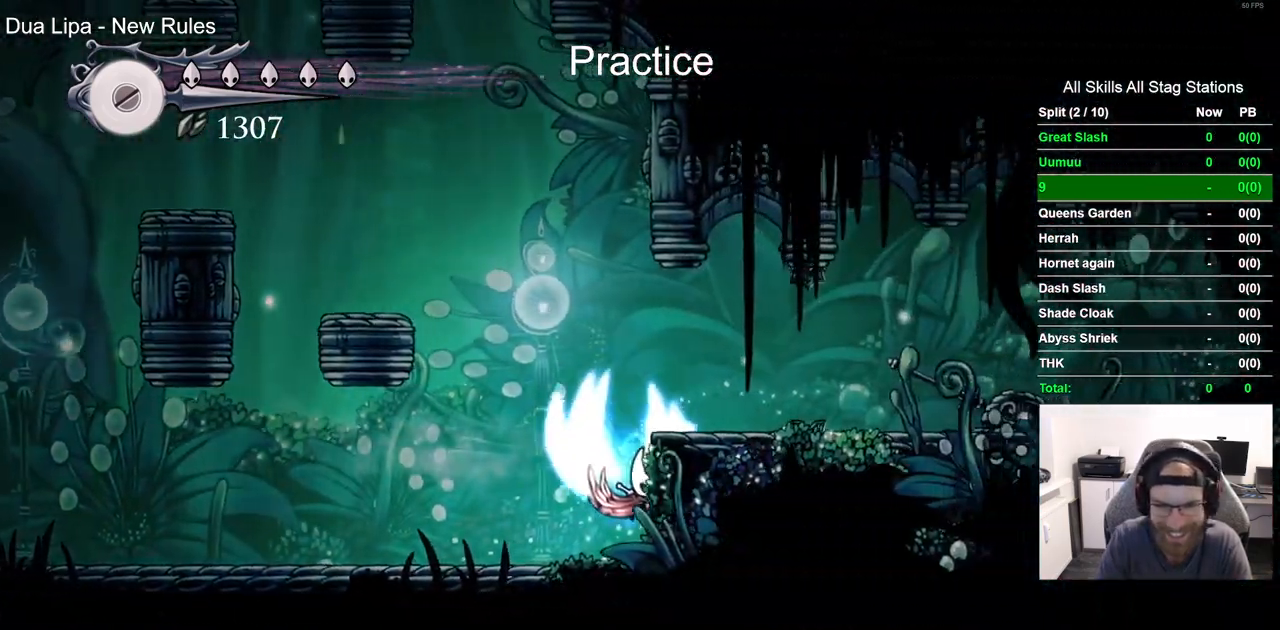
{"buttons": ["CROSS", "R2", "DPAD_RIGHT"], "left_stick": "center", "right_stick": "center", "events": [[133, "CROSS", "up"], [333, "R2", "down"], [500, "CROSS", "down"]]}
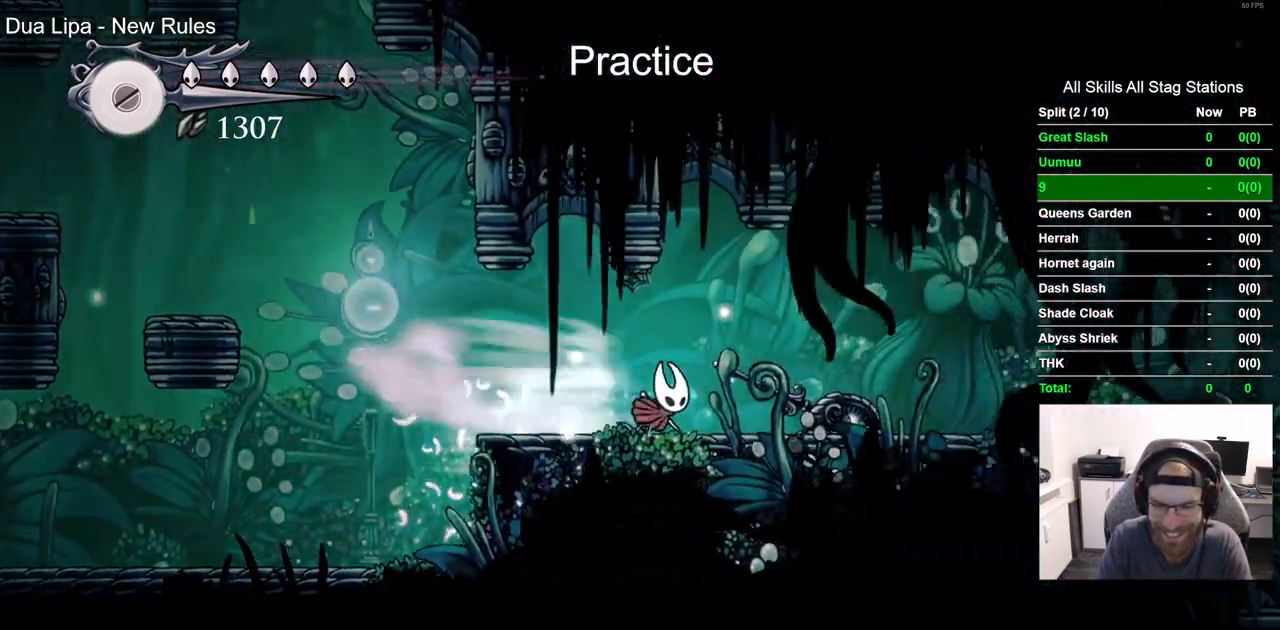
{"buttons": ["CROSS", "R2", "DPAD_RIGHT"], "left_stick": "center", "right_stick": "center", "events": [[83, "R2", "up"], [417, "R2", "down"]]}